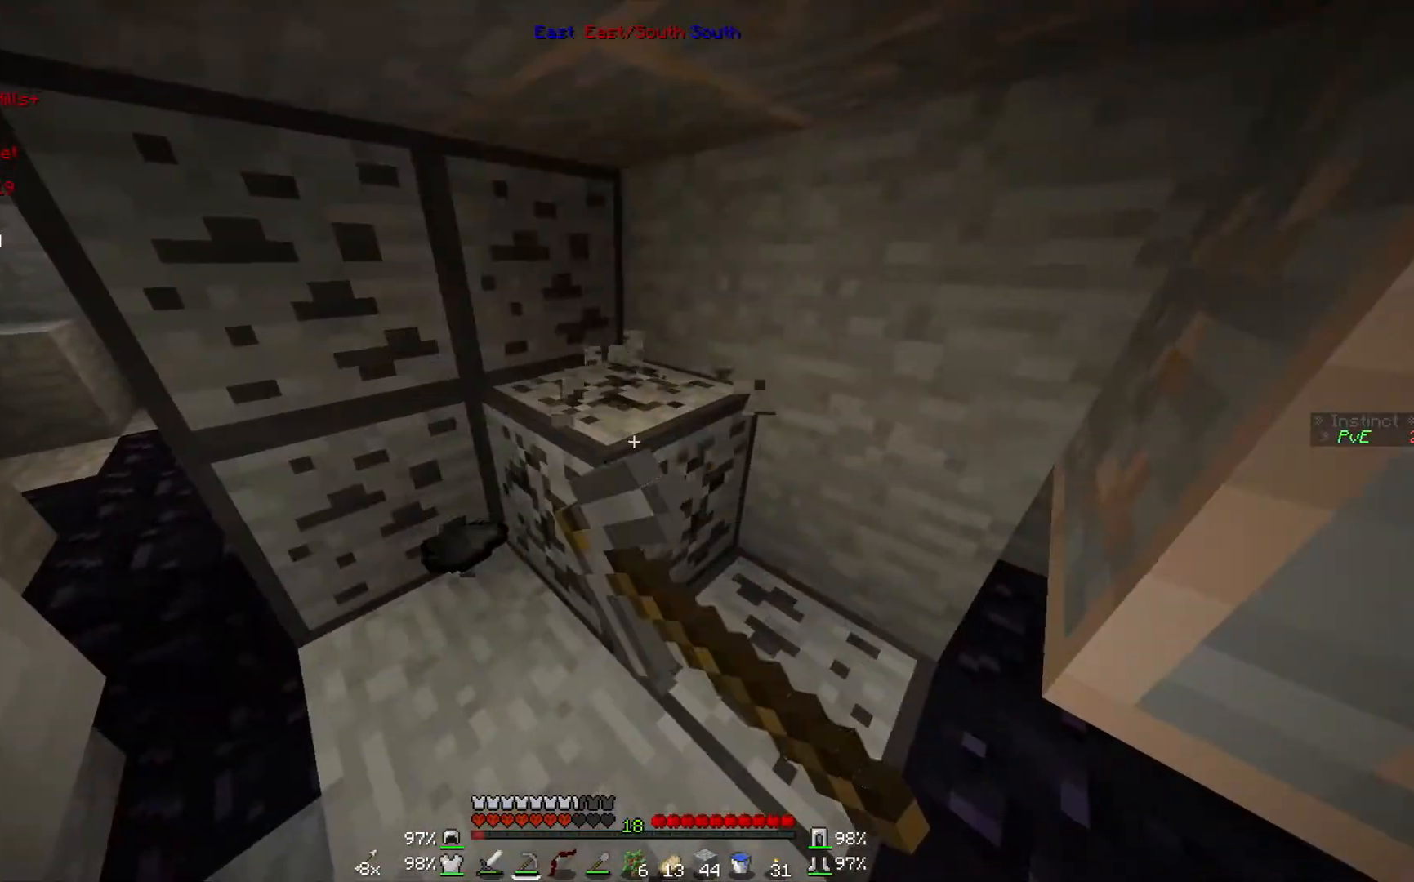
Gameplay with keyboard and mouse; each line is a JSON object with the keys and mouse buttons held at the frame after it. "events" lists presses ("down") and releases ("up") of "a", "d", "s", "w", "mouse_left" and "mouse_right" between this image and that frame as [ms after this image, input, new state], when the widget could be followed in between. "mouse_left", "mouse_right" = the "left", "right" buttons of the "mouse" list. No other keys are recorded. Fast repeated clicks can show as one long hold. Mouse movement is not recorded.
{"keys": [], "mouse": ["left"], "events": []}
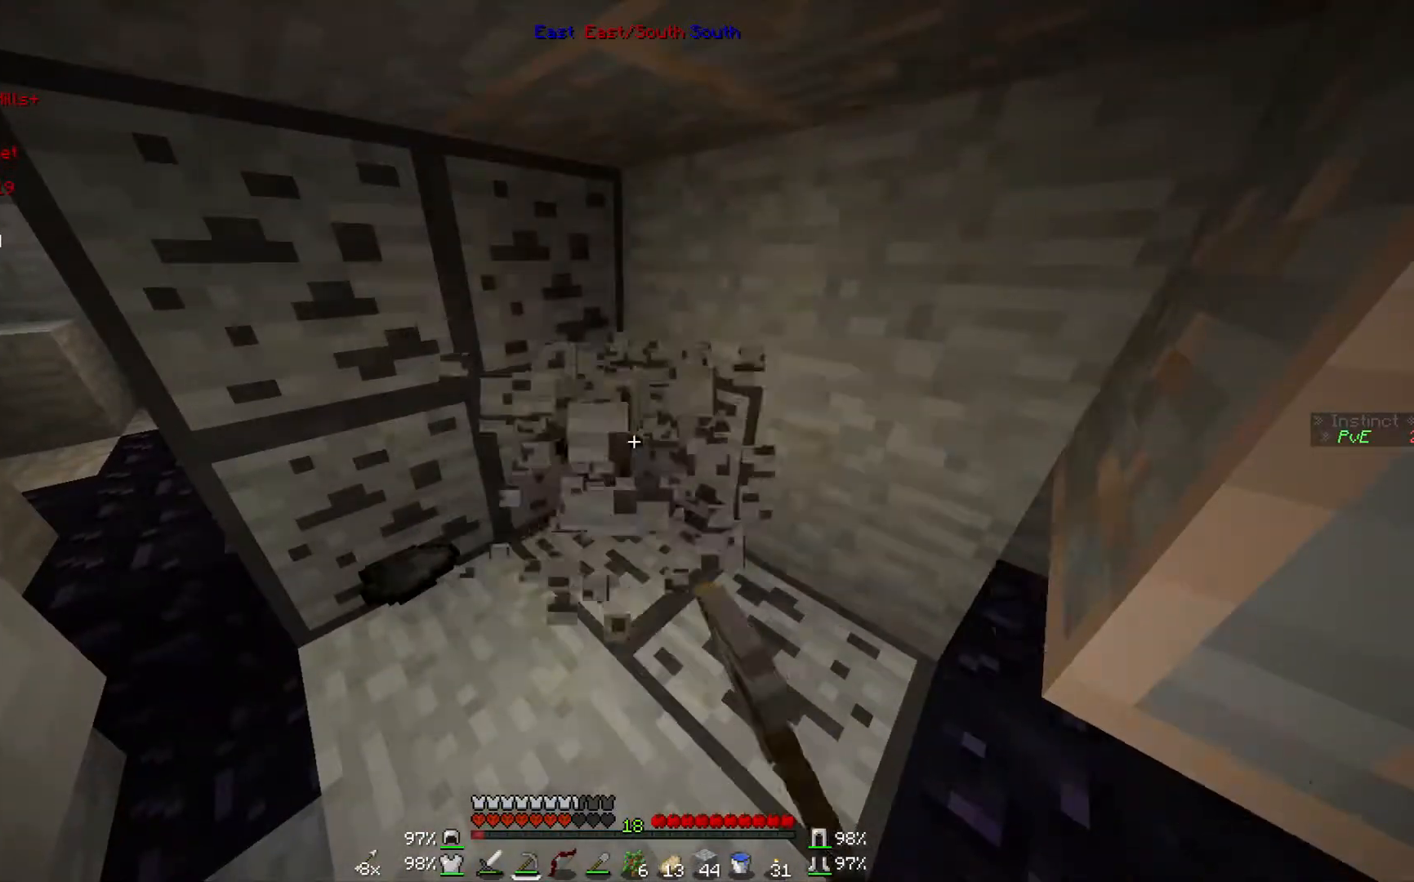
{"keys": [], "mouse": ["left"], "events": []}
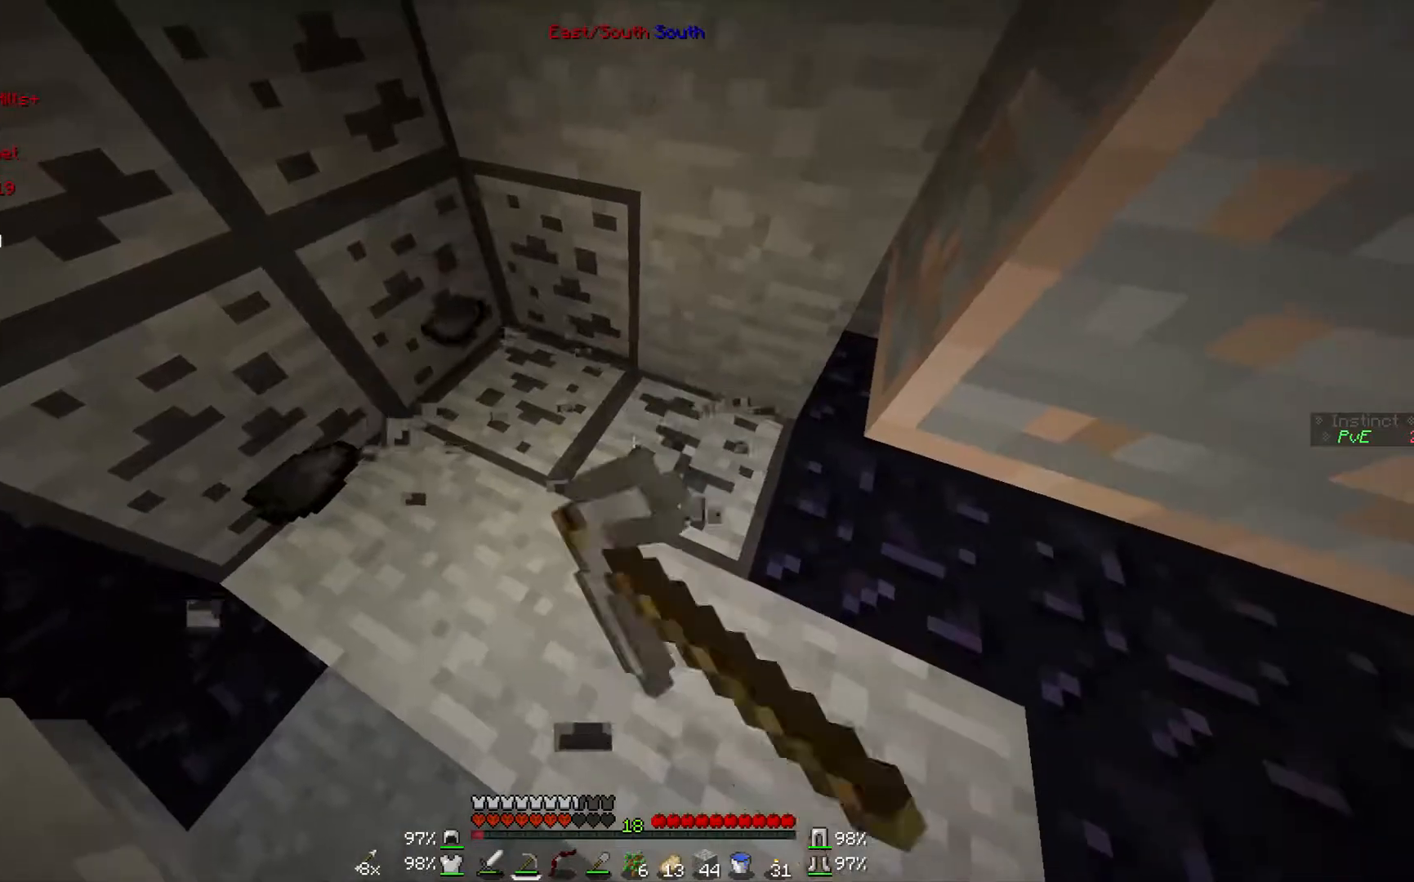
{"keys": [], "mouse": ["left"], "events": []}
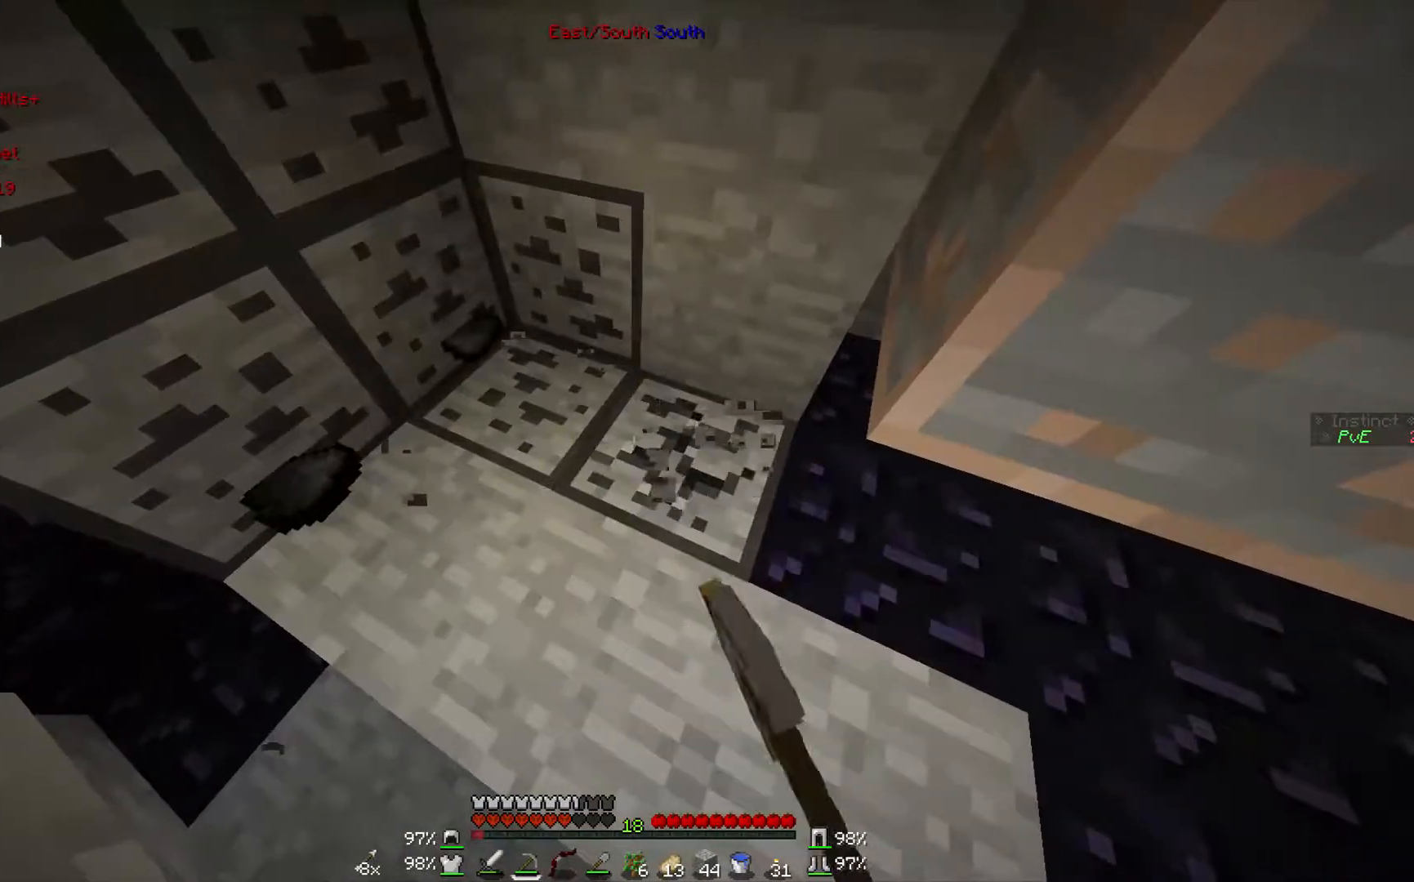
{"keys": [], "mouse": ["left"], "events": []}
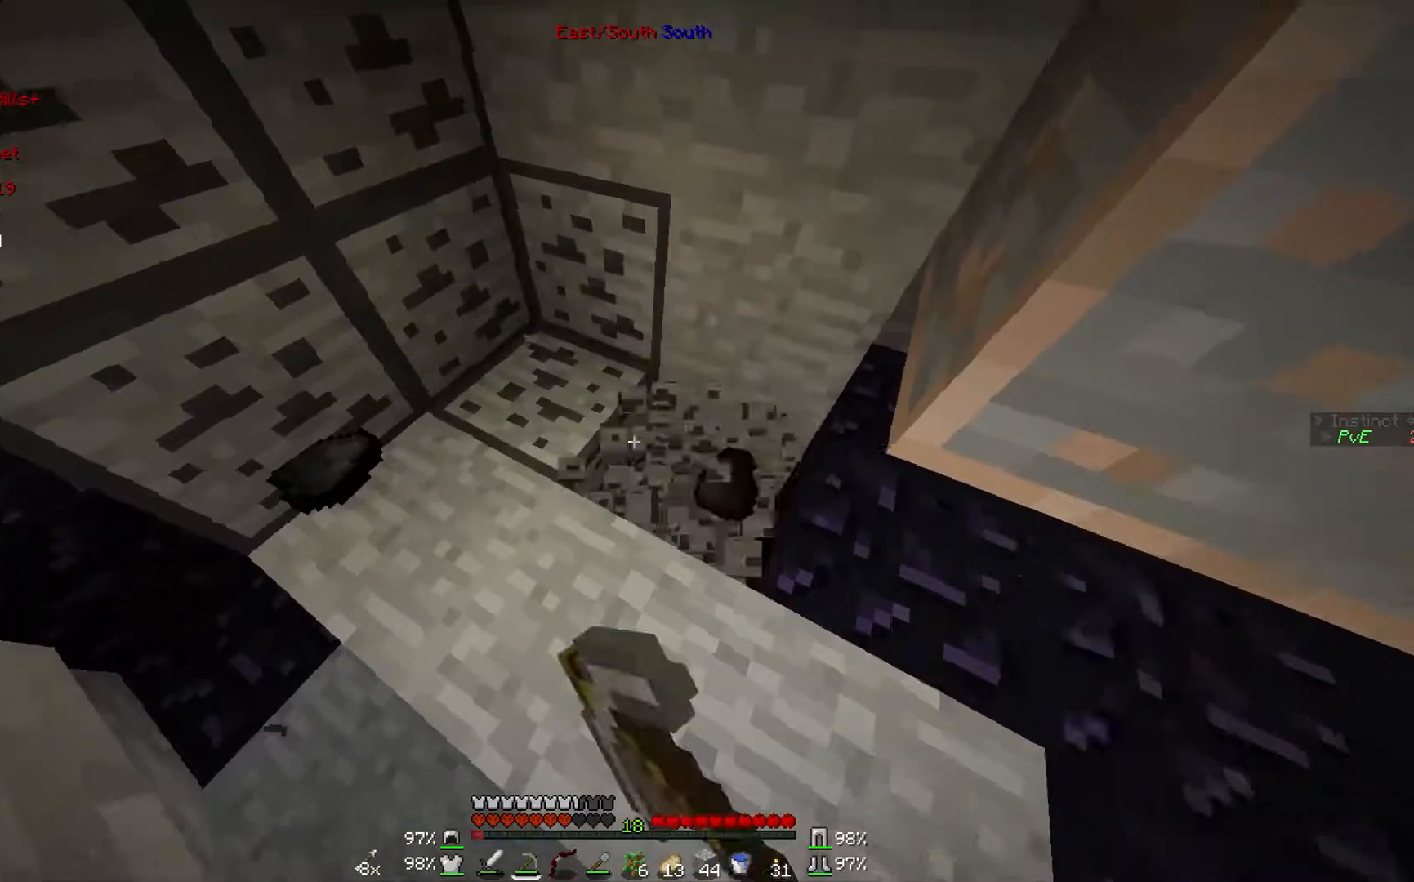
{"keys": [], "mouse": ["left"], "events": []}
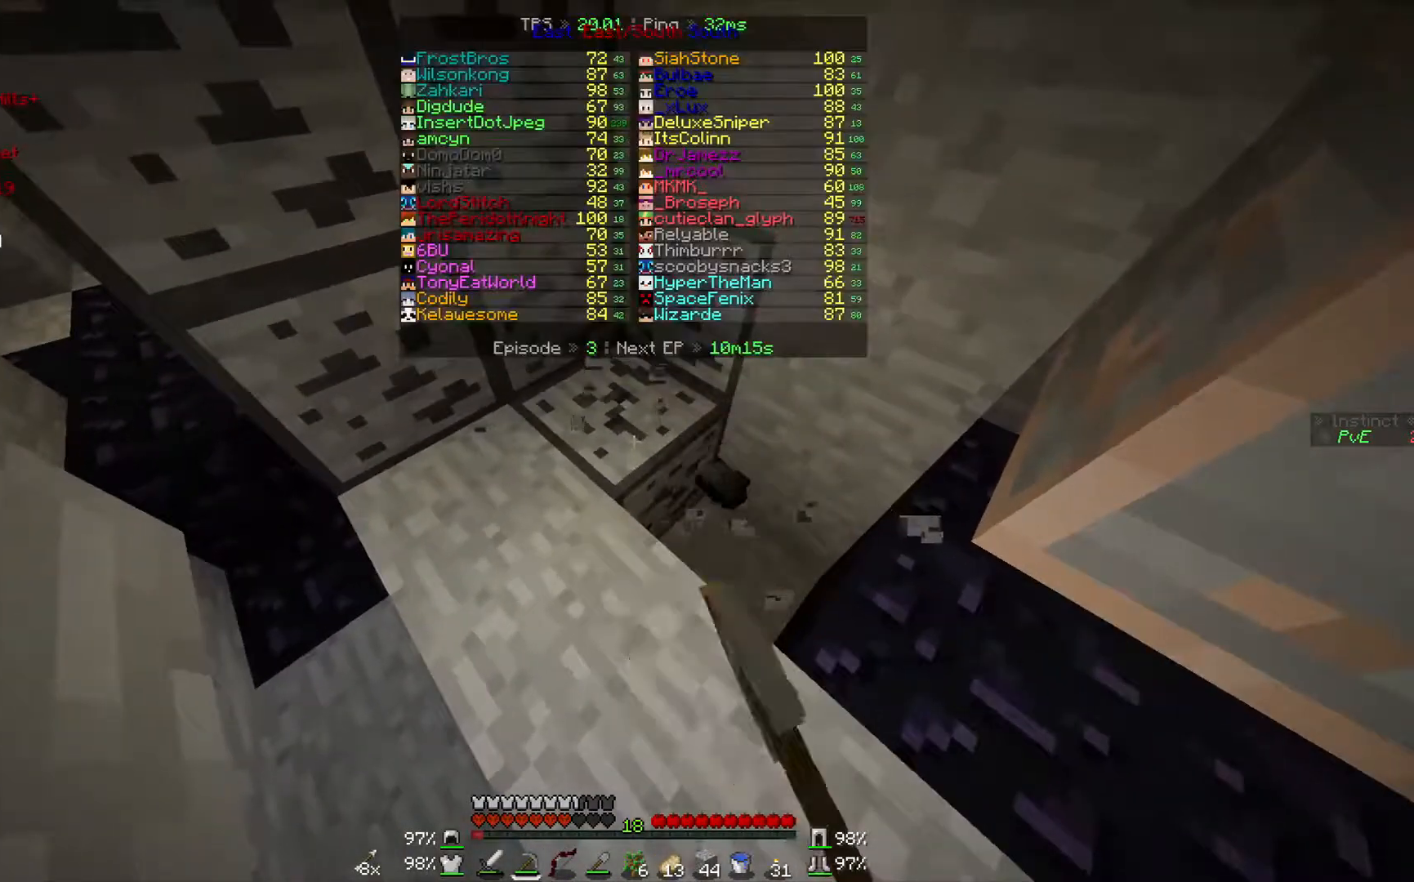
{"keys": [], "mouse": ["left"], "events": []}
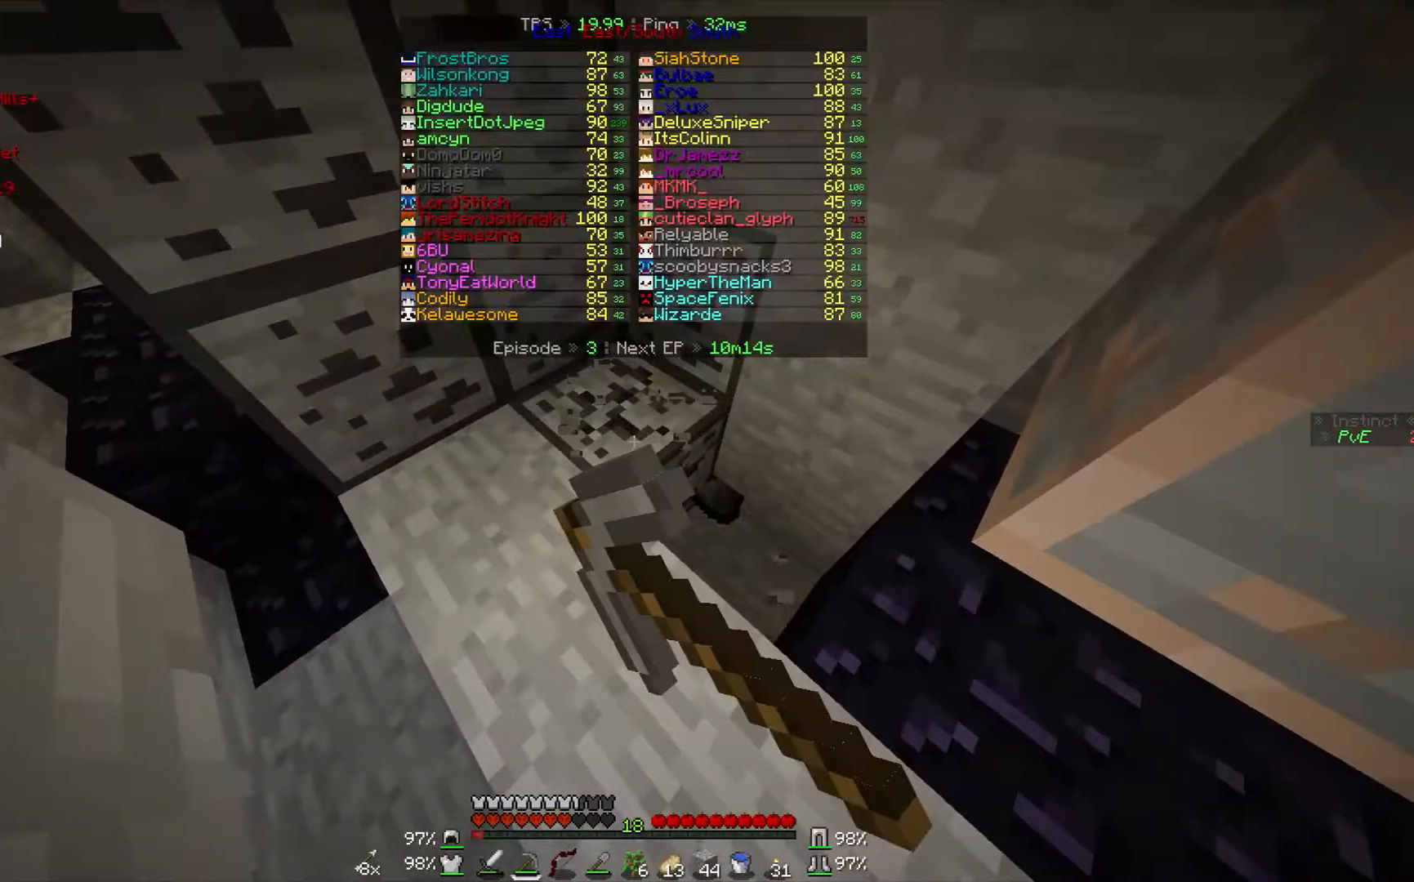
{"keys": [], "mouse": ["left"], "events": []}
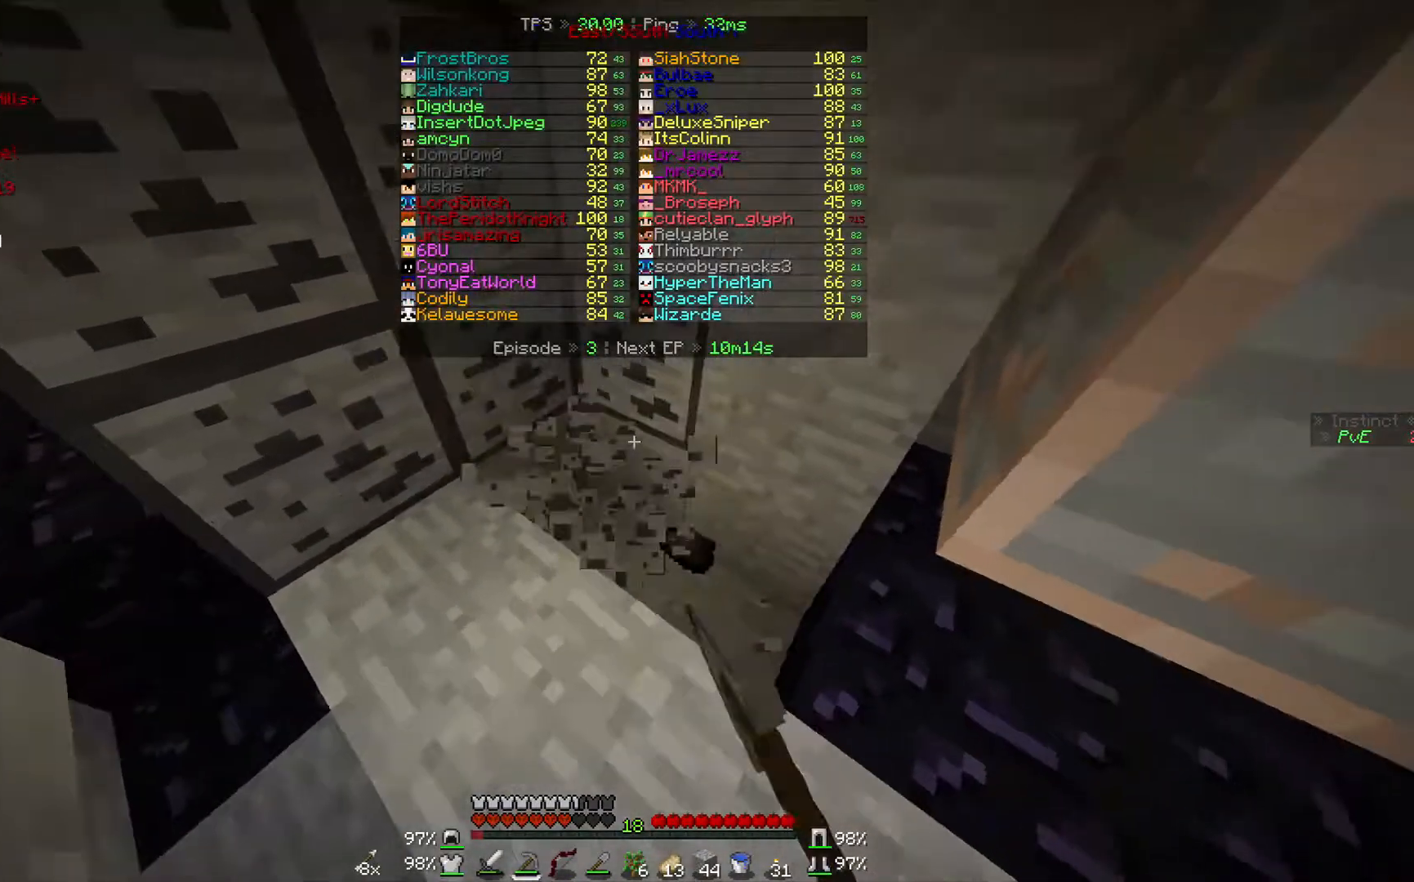
{"keys": [], "mouse": ["left"], "events": []}
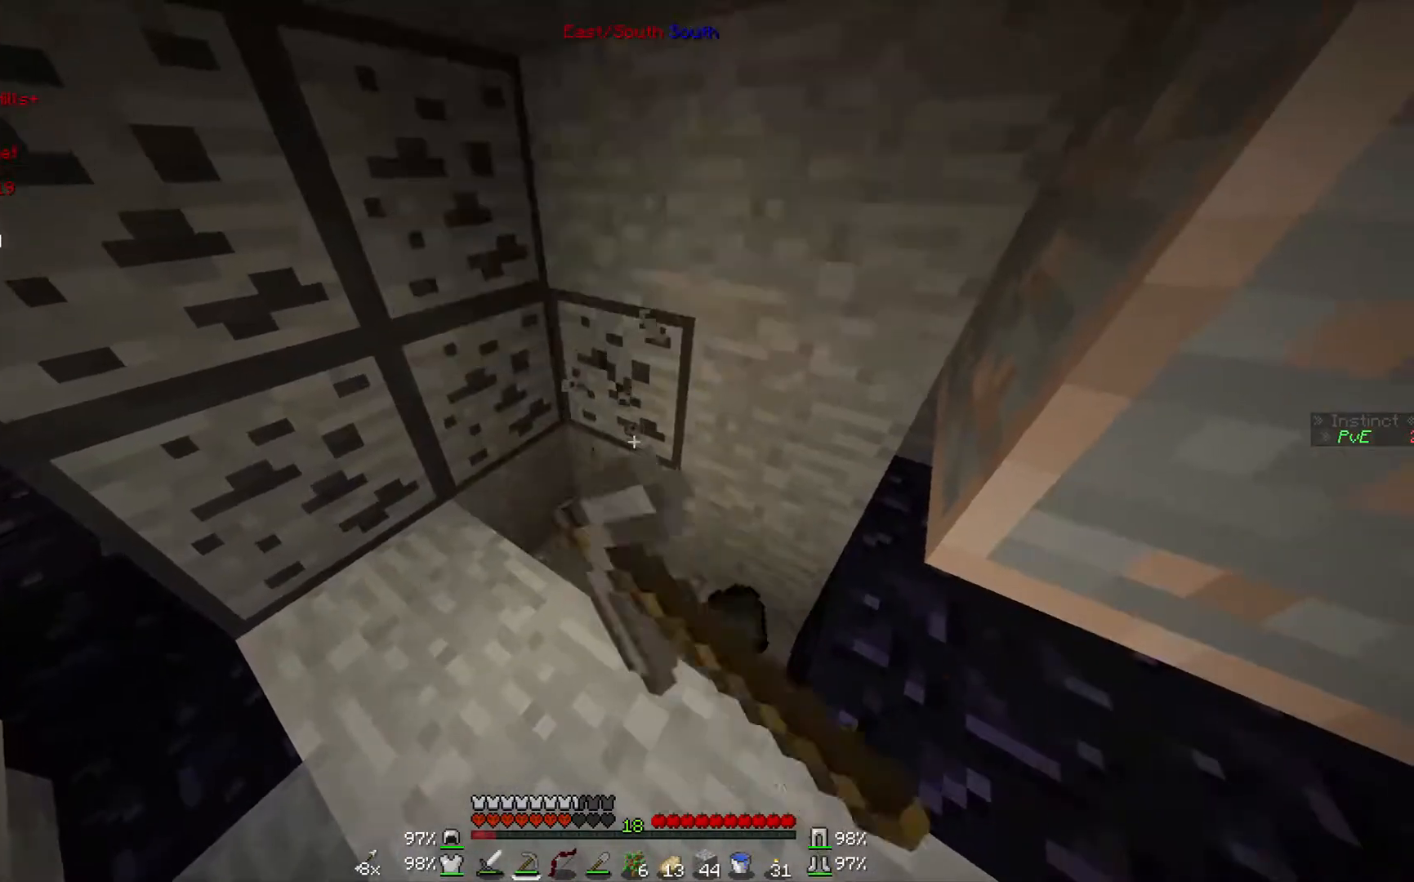
{"keys": [], "mouse": ["left"], "events": []}
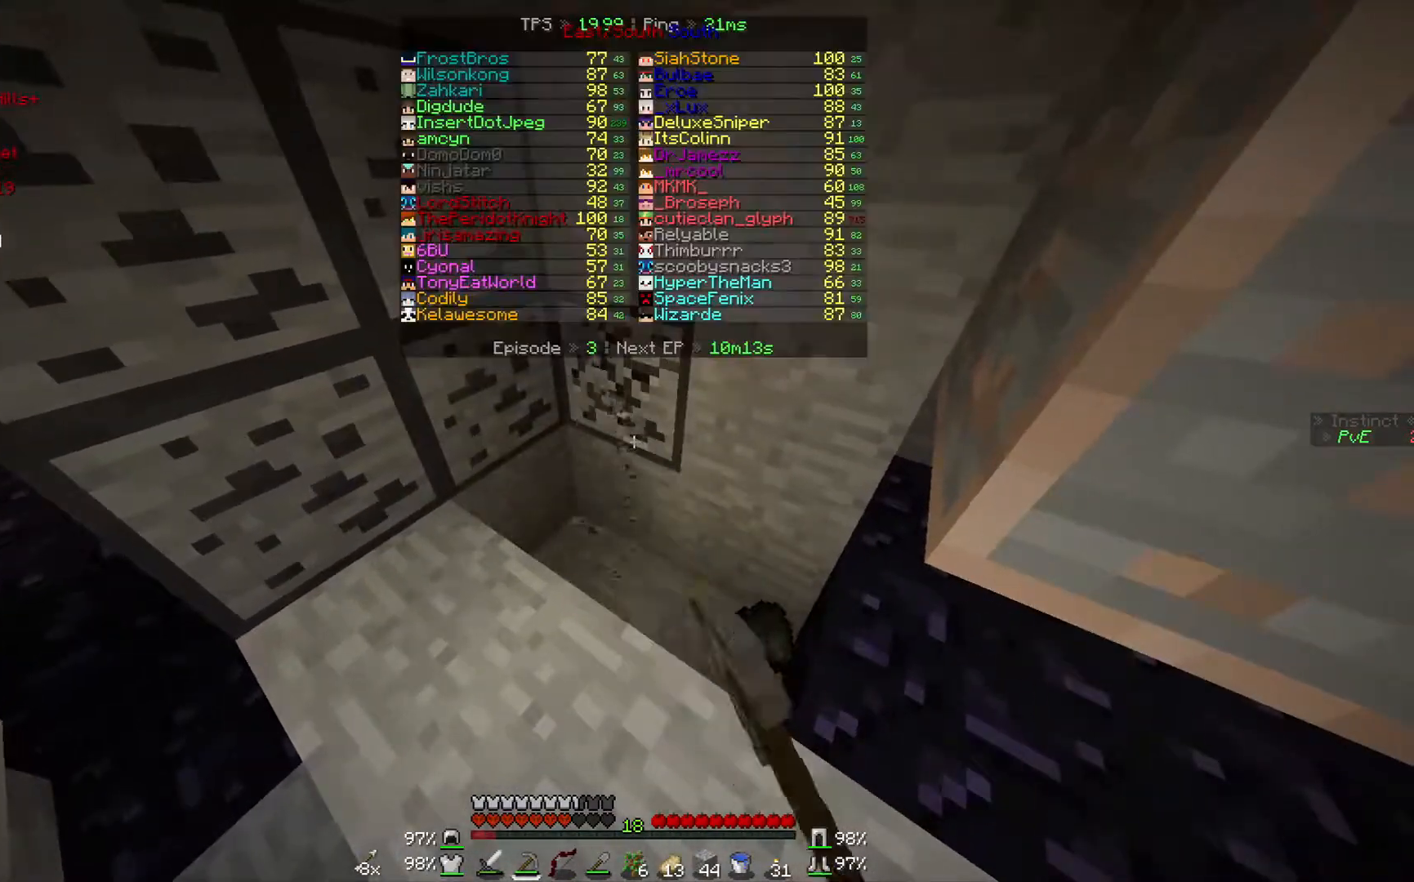
{"keys": [], "mouse": ["left"], "events": []}
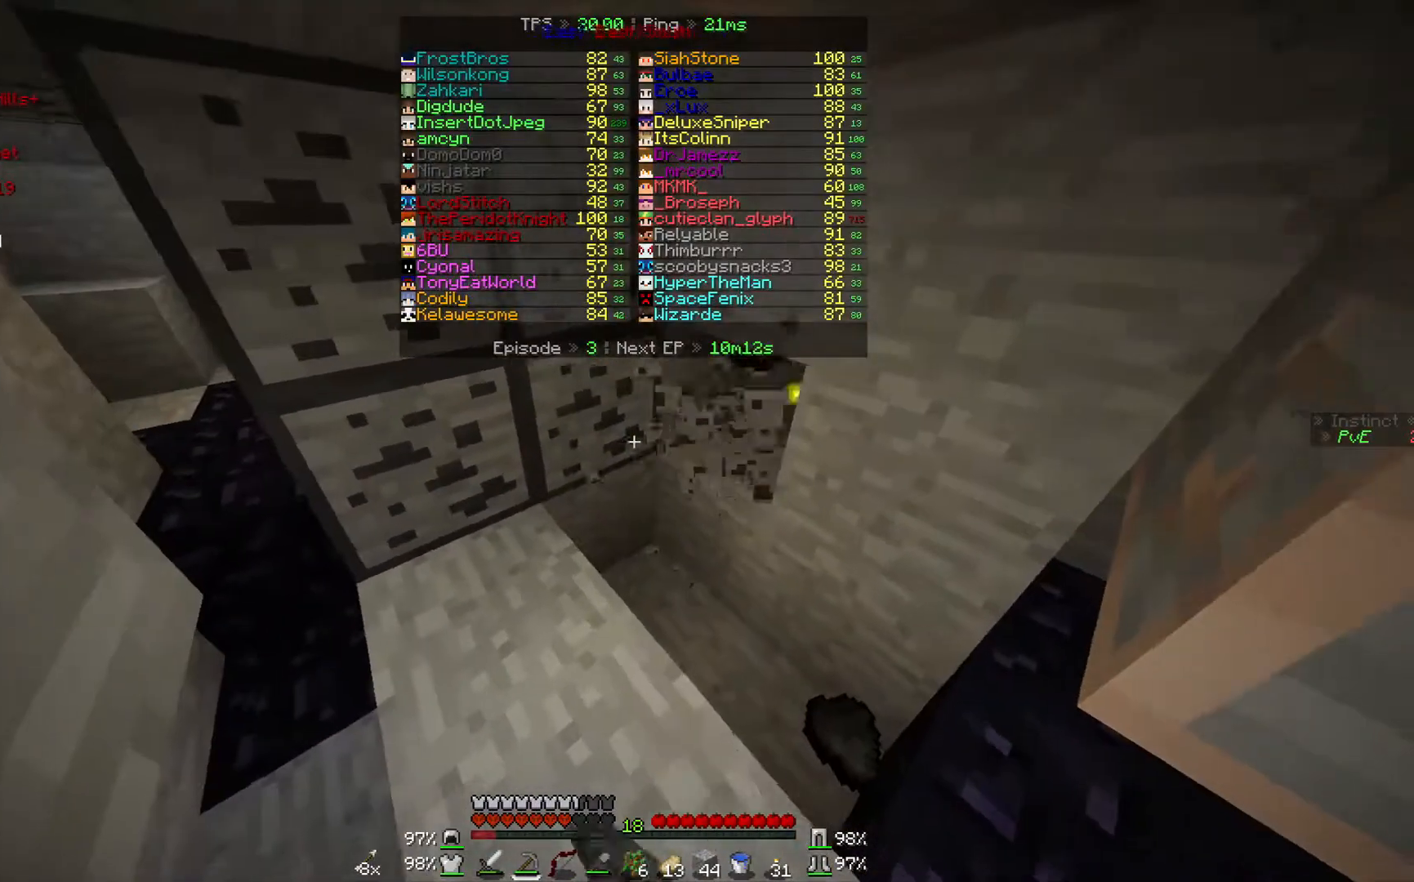
{"keys": [], "mouse": ["left"], "events": []}
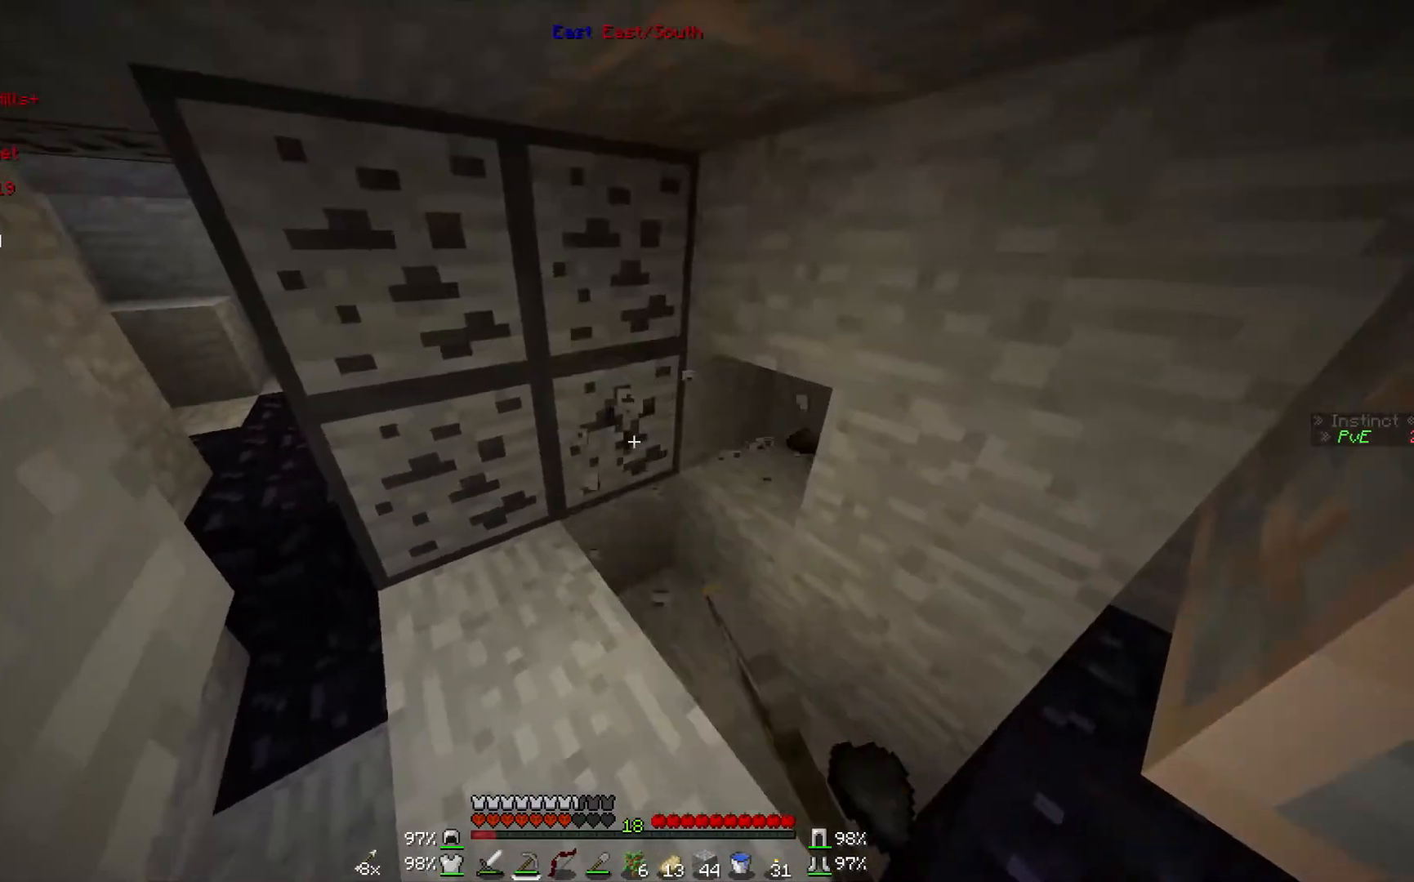
{"keys": [], "mouse": ["left"], "events": []}
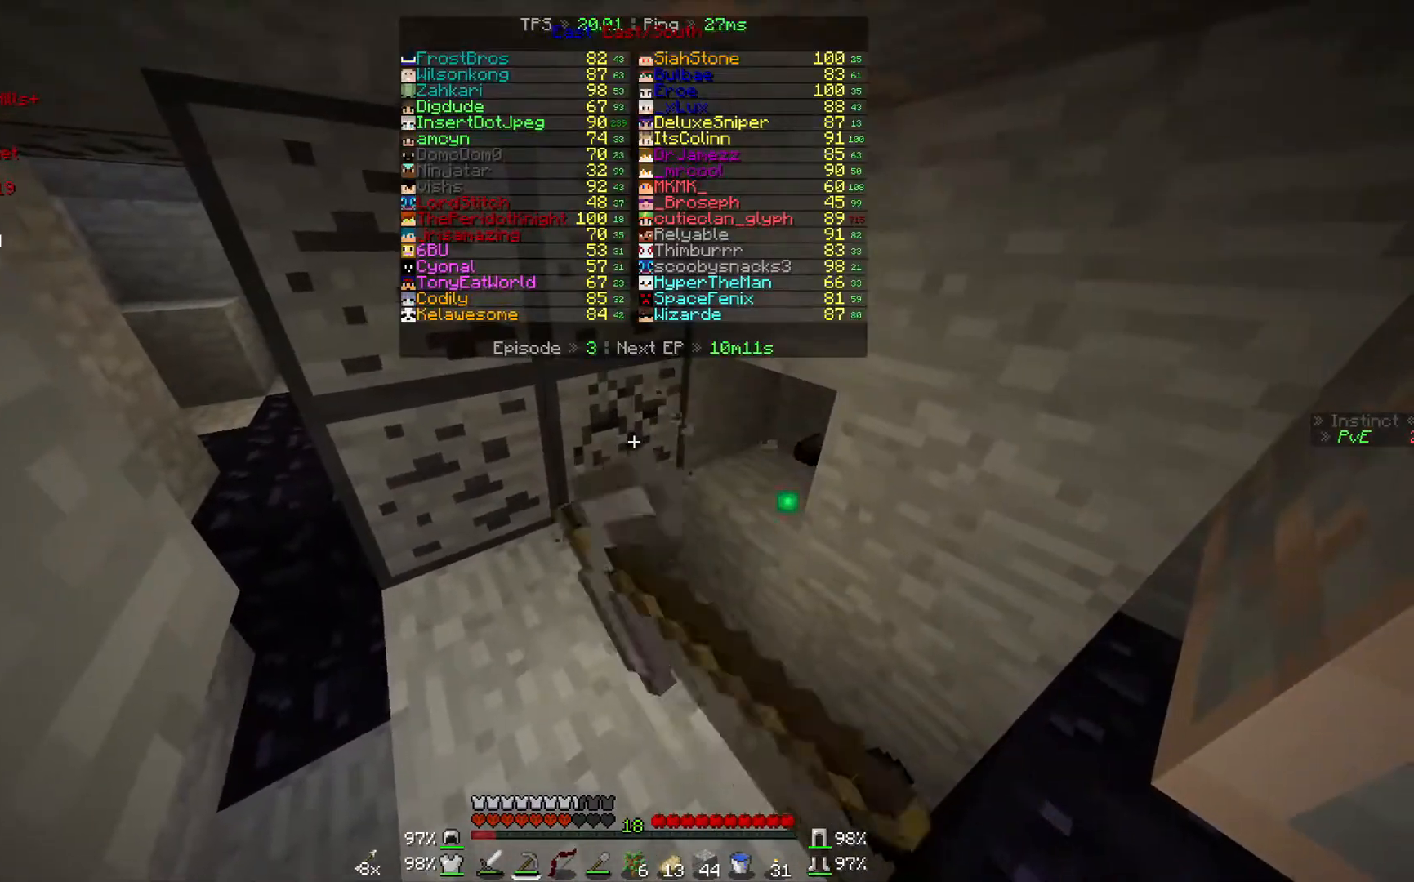
{"keys": [], "mouse": ["left"], "events": []}
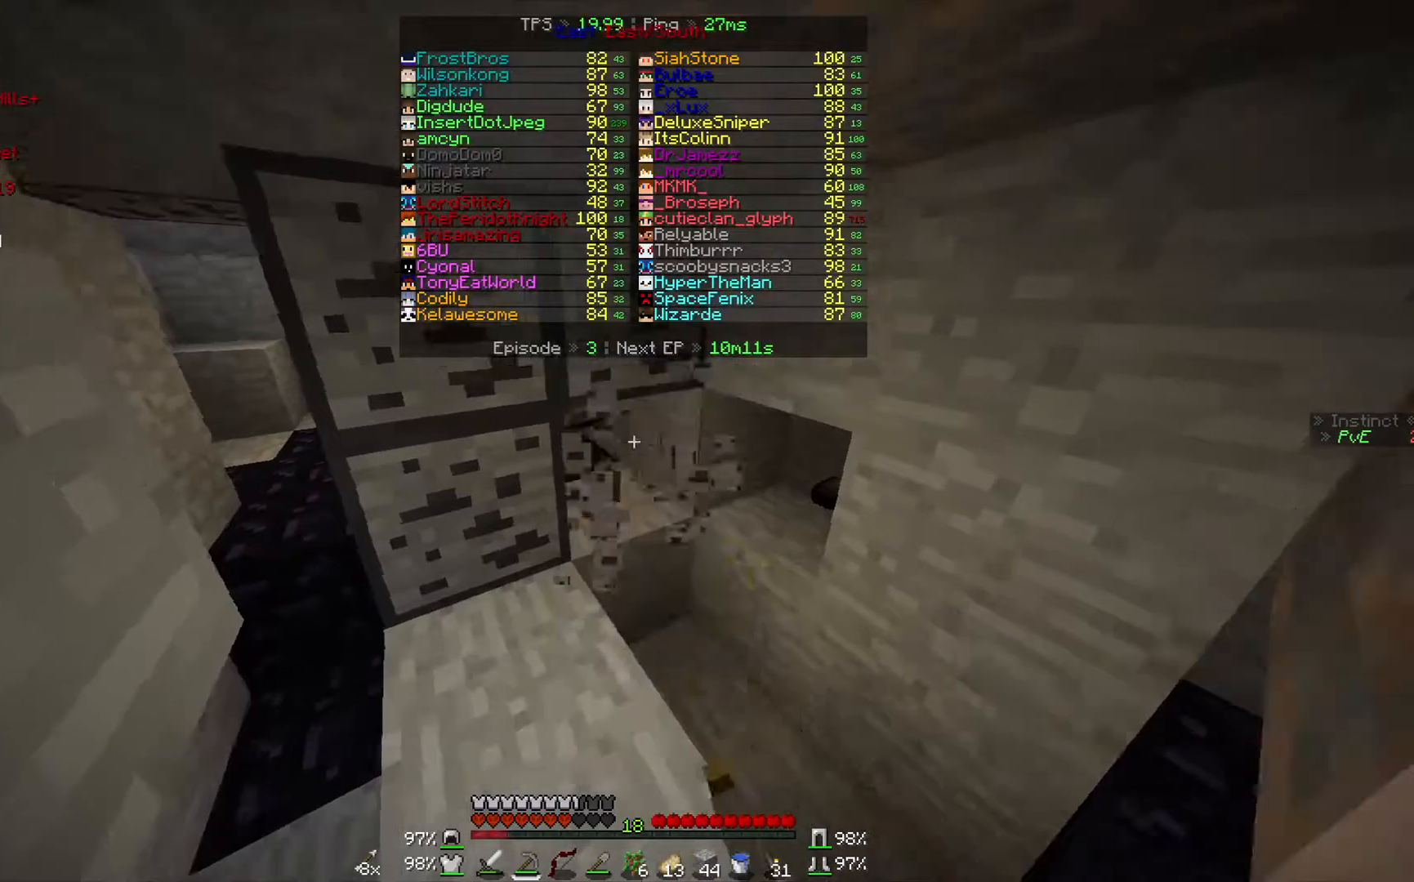
{"keys": [], "mouse": ["left"], "events": []}
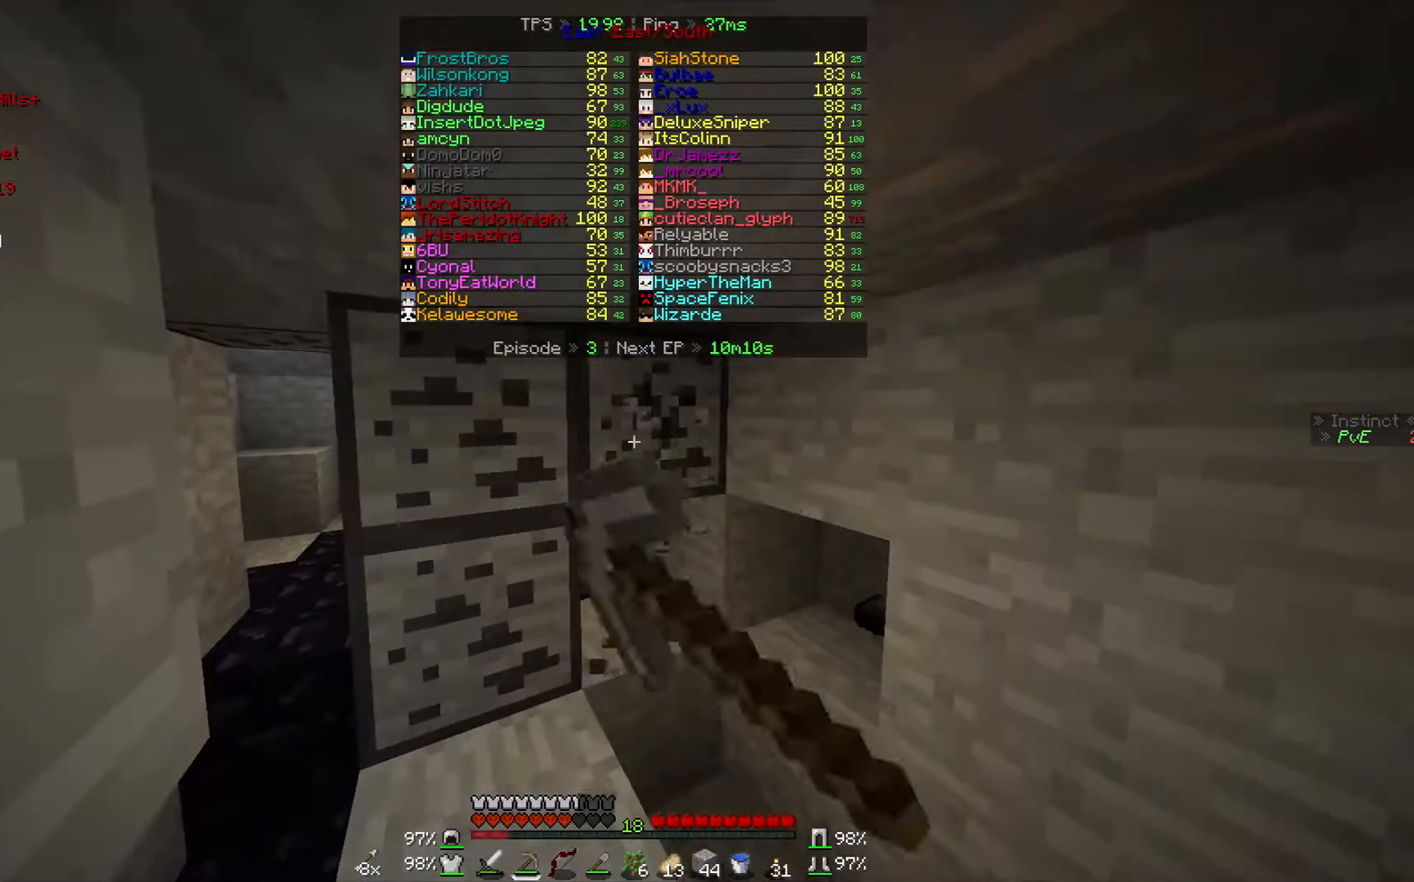
{"keys": [], "mouse": ["left"], "events": []}
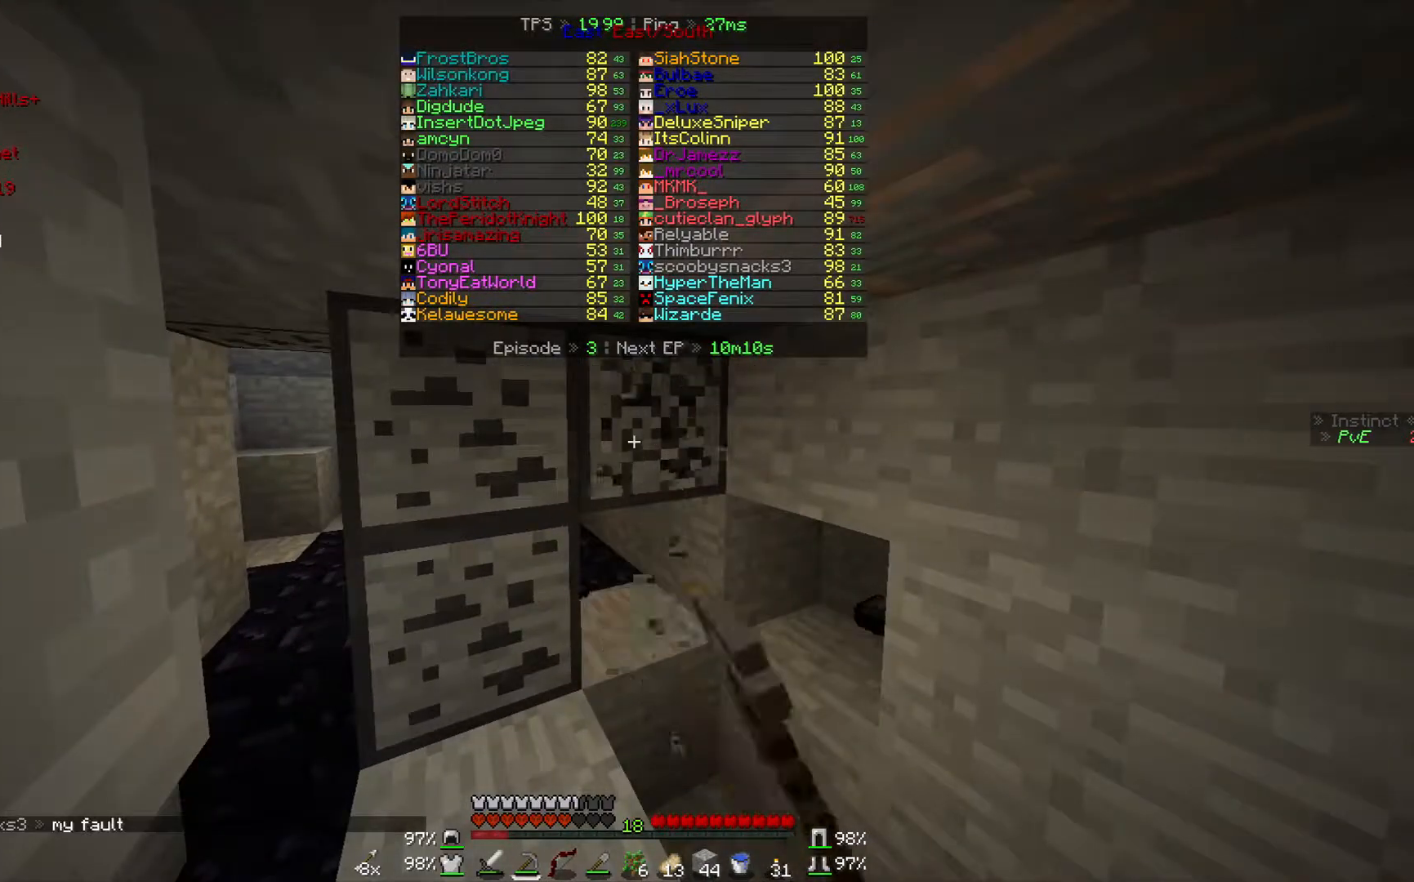
{"keys": [], "mouse": ["left"], "events": []}
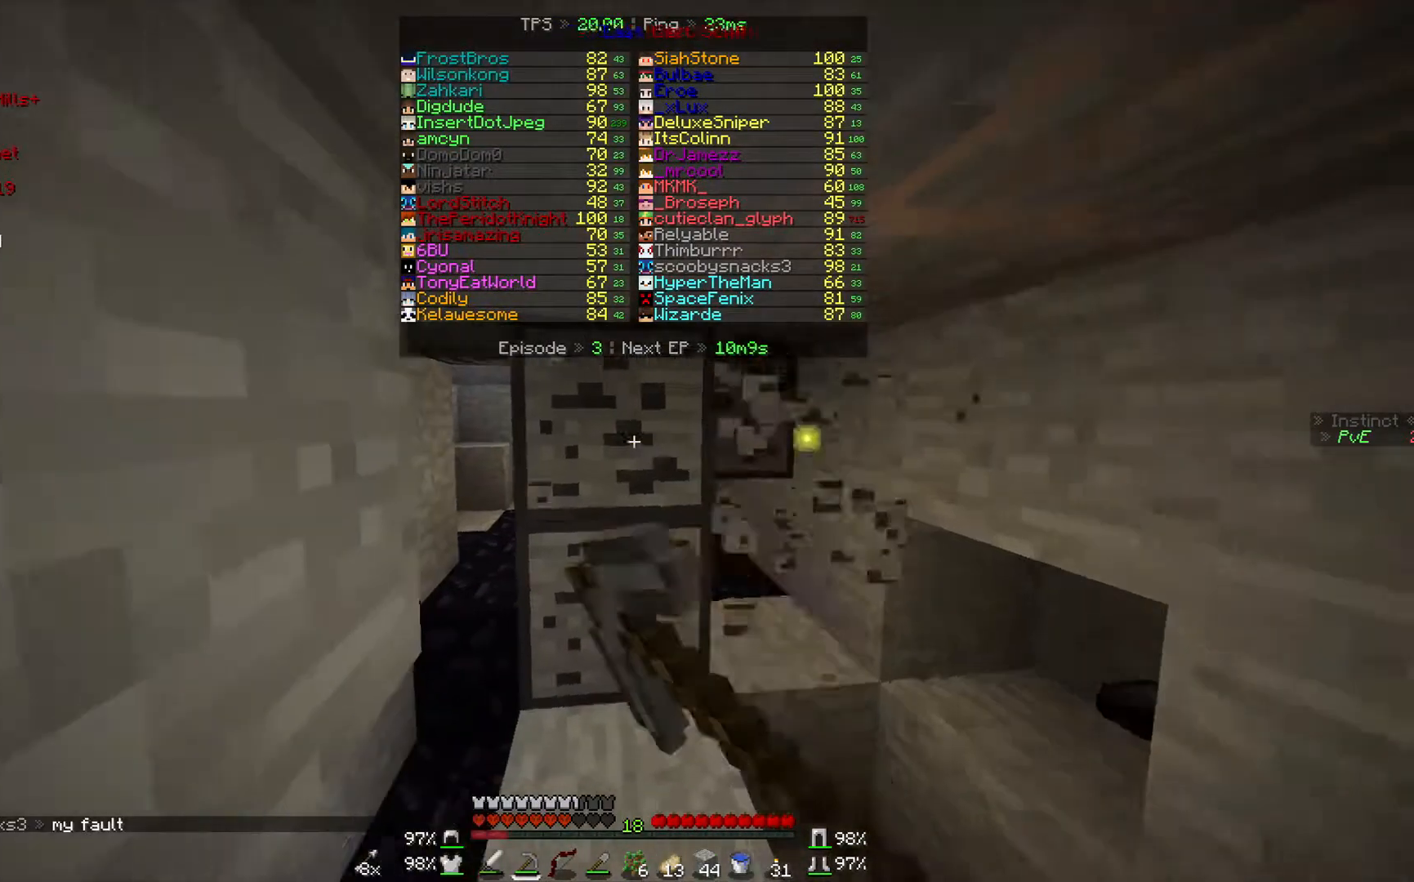
{"keys": [], "mouse": ["left"], "events": []}
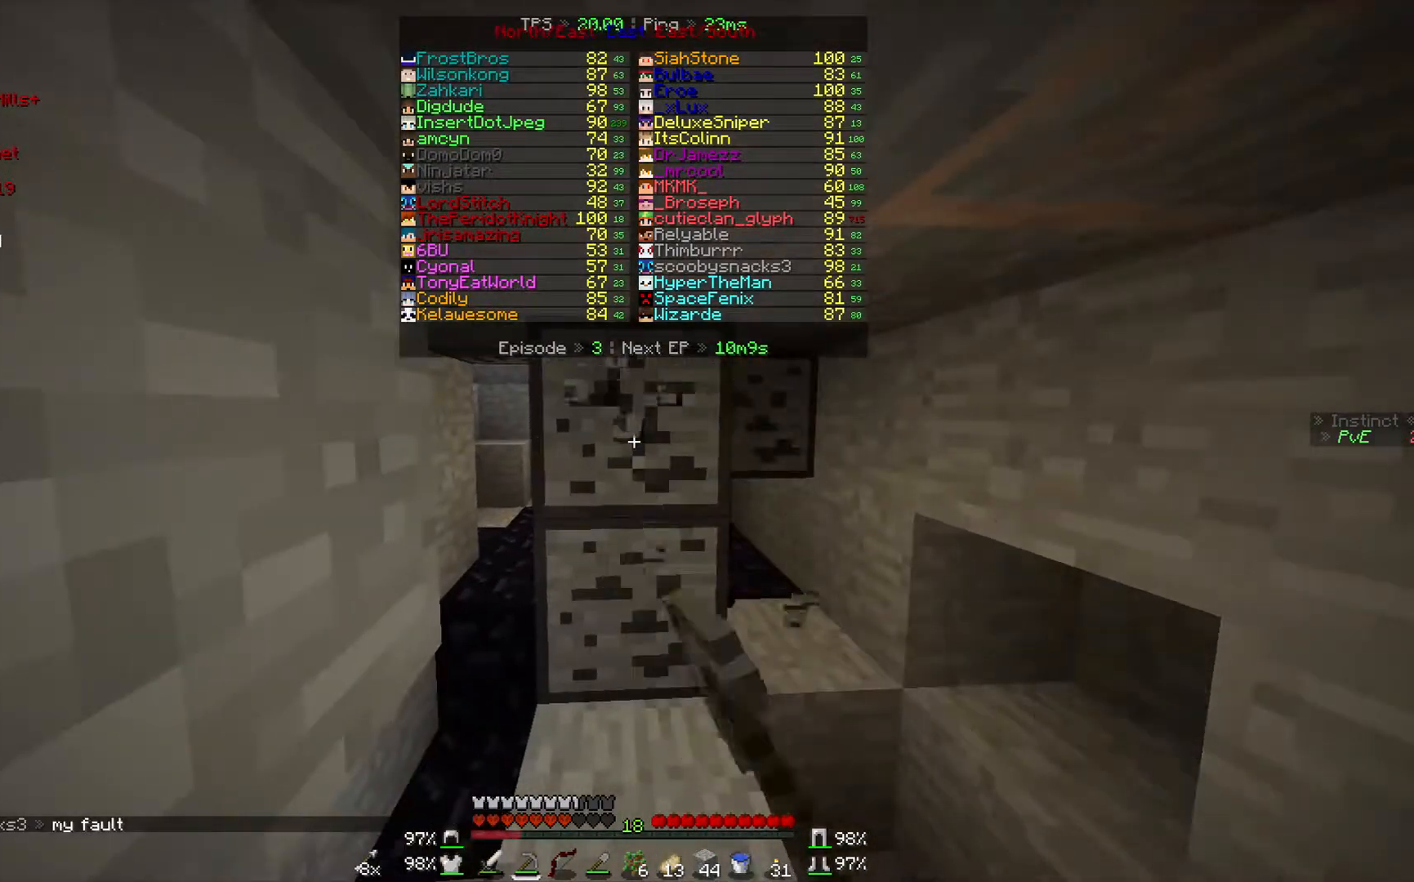
{"keys": [], "mouse": ["left"], "events": []}
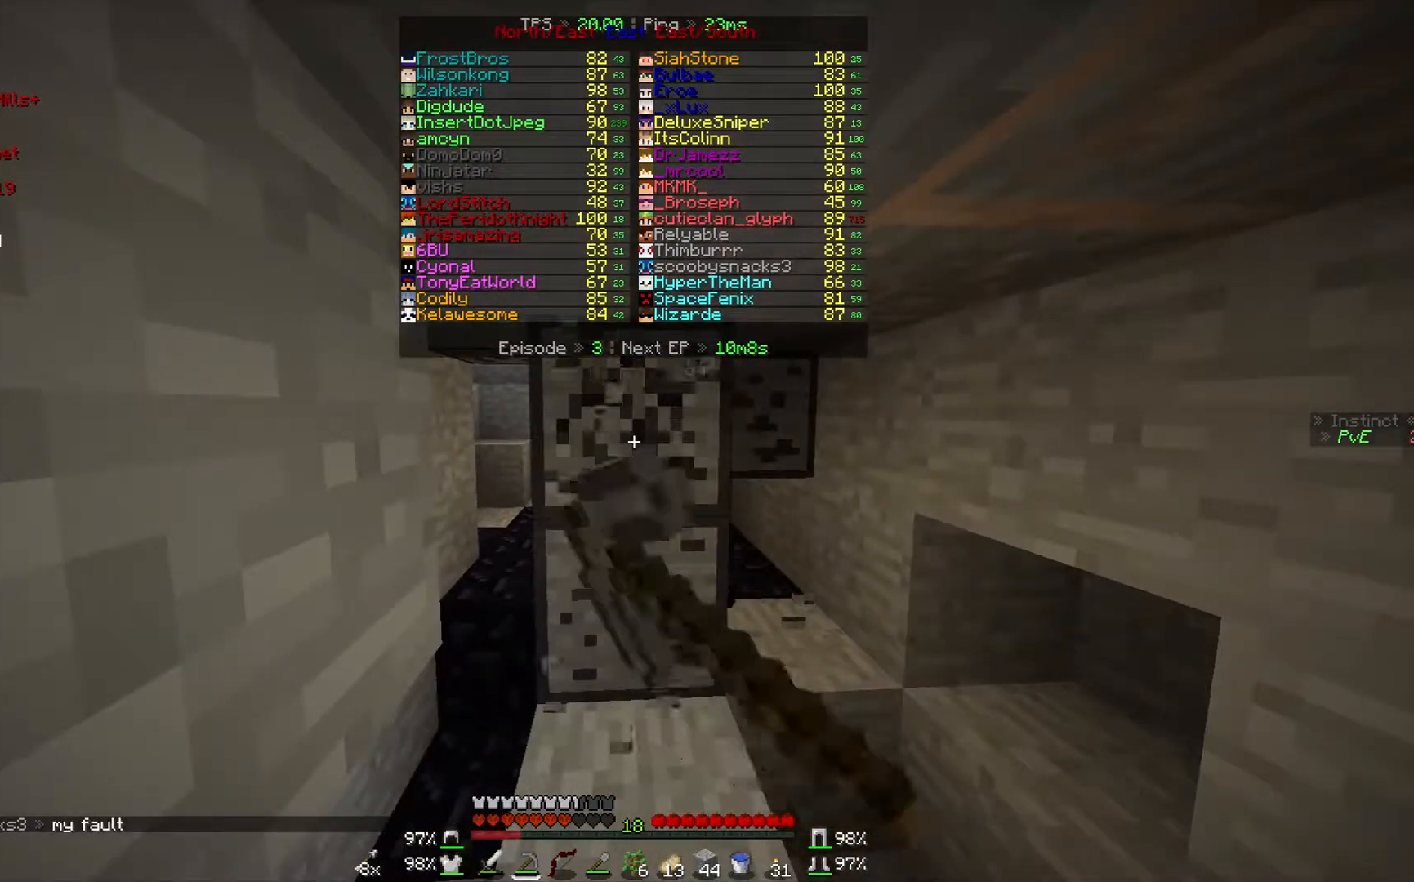
{"keys": [], "mouse": ["left"], "events": []}
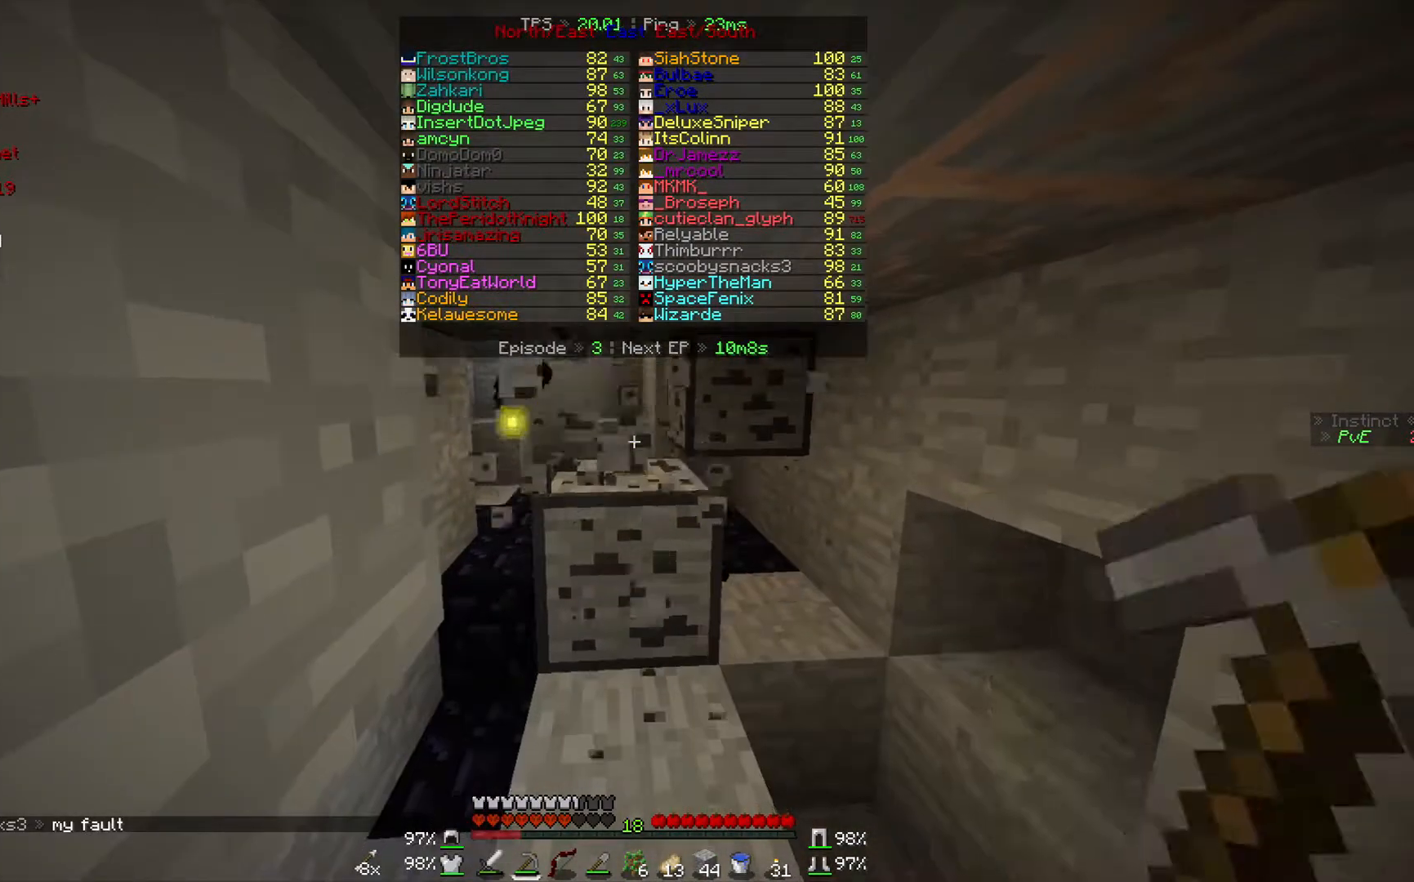
{"keys": [], "mouse": ["left"], "events": []}
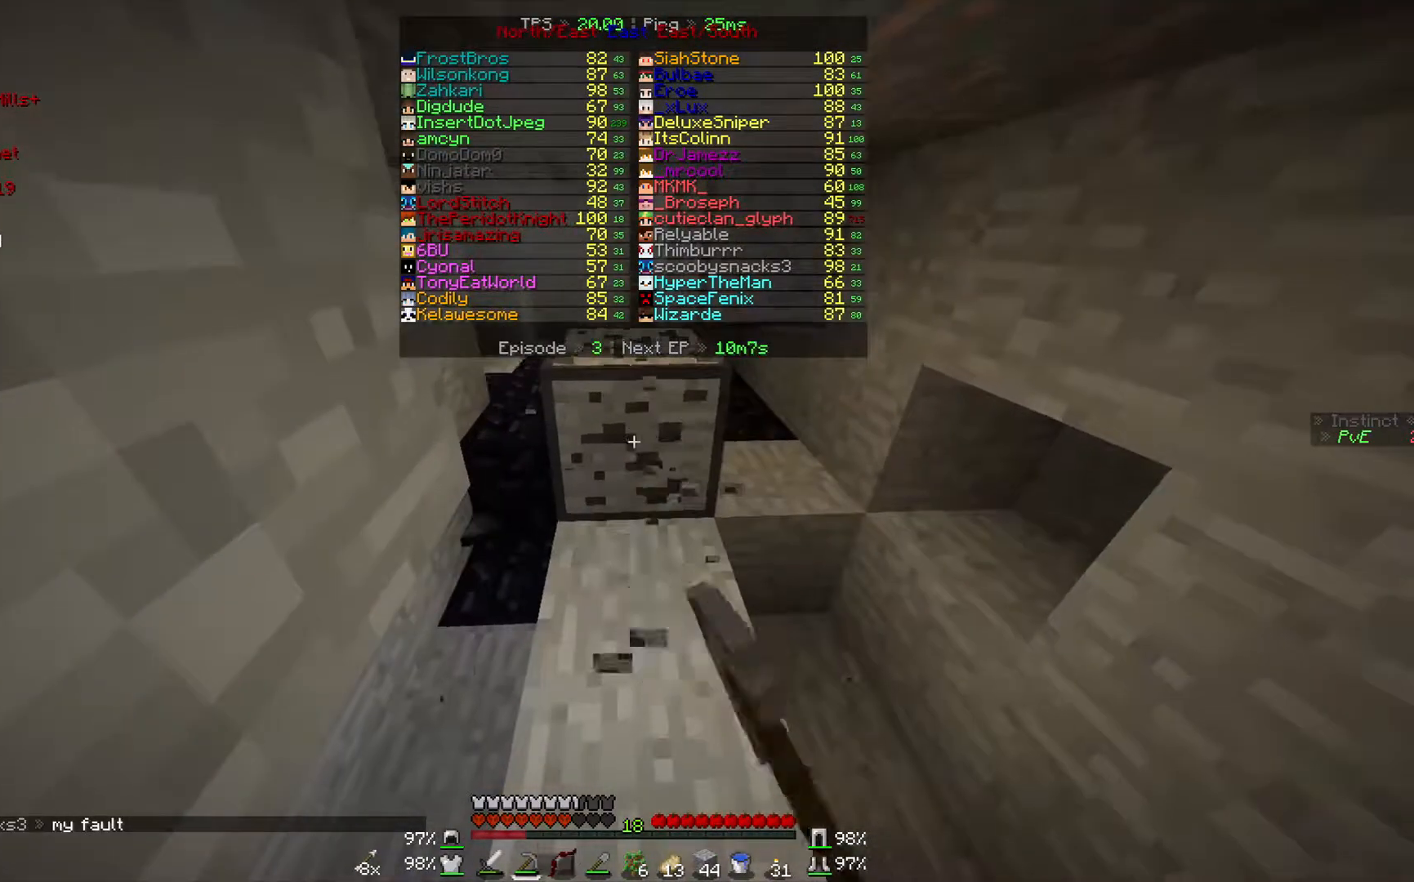
{"keys": [], "mouse": ["left"], "events": []}
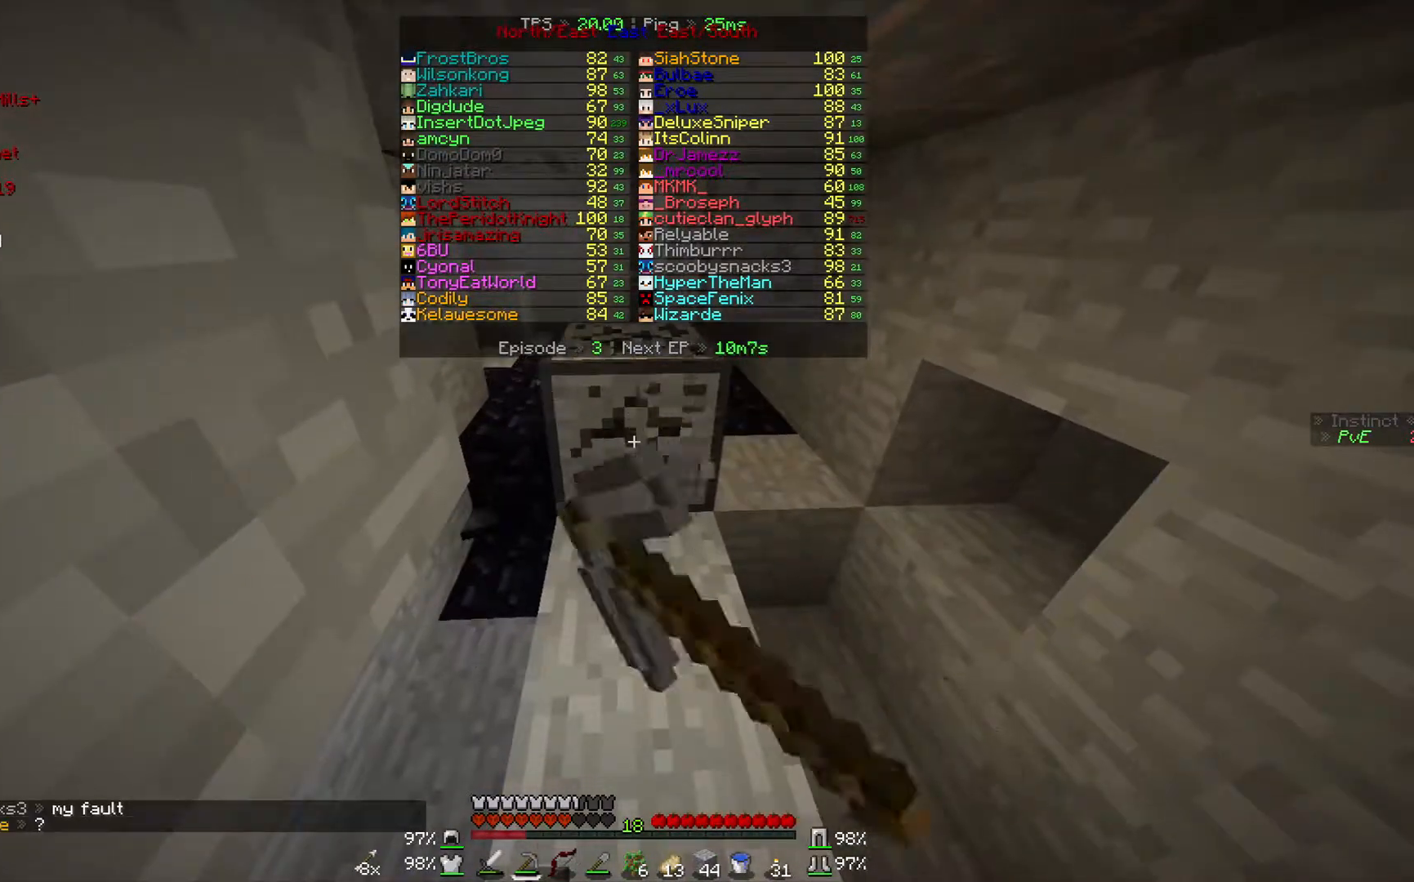
{"keys": [], "mouse": ["left"], "events": []}
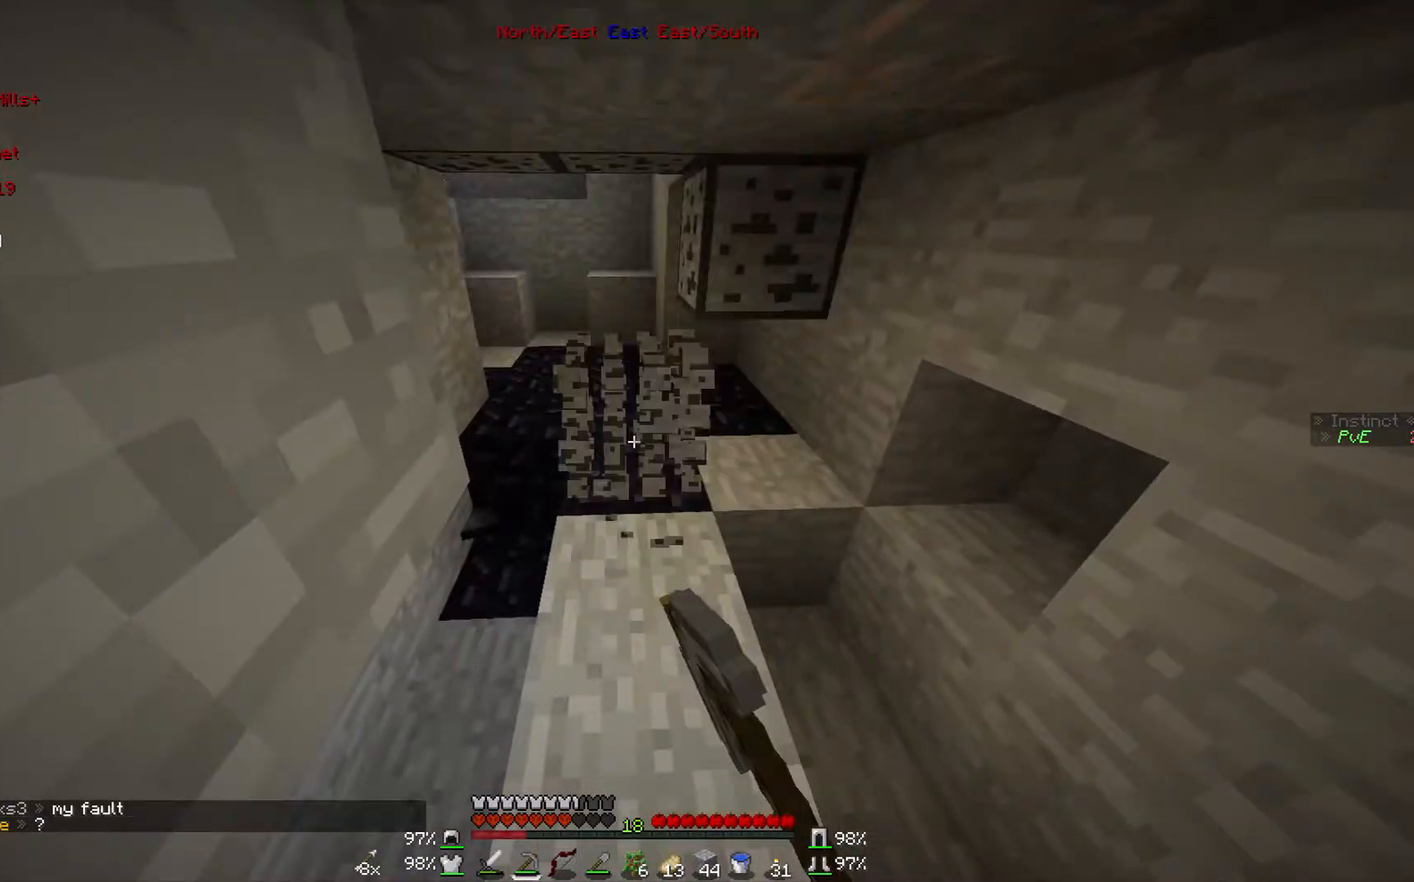
{"keys": ["w"], "mouse": [], "events": [[200, "w", "down"], [467, "mouse_left", "up"]]}
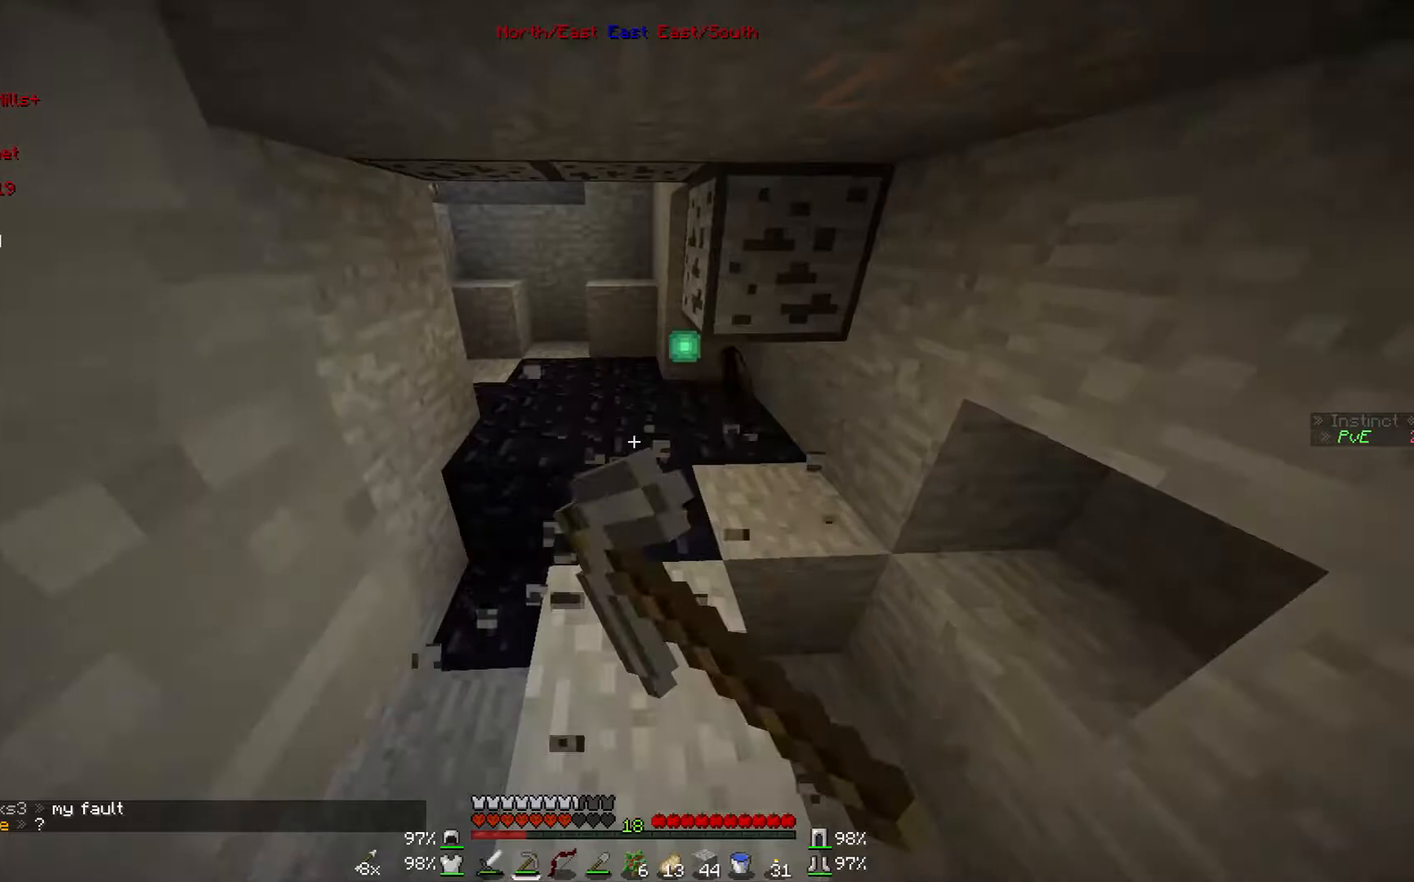
{"keys": [], "mouse": [], "events": [[400, "w", "up"]]}
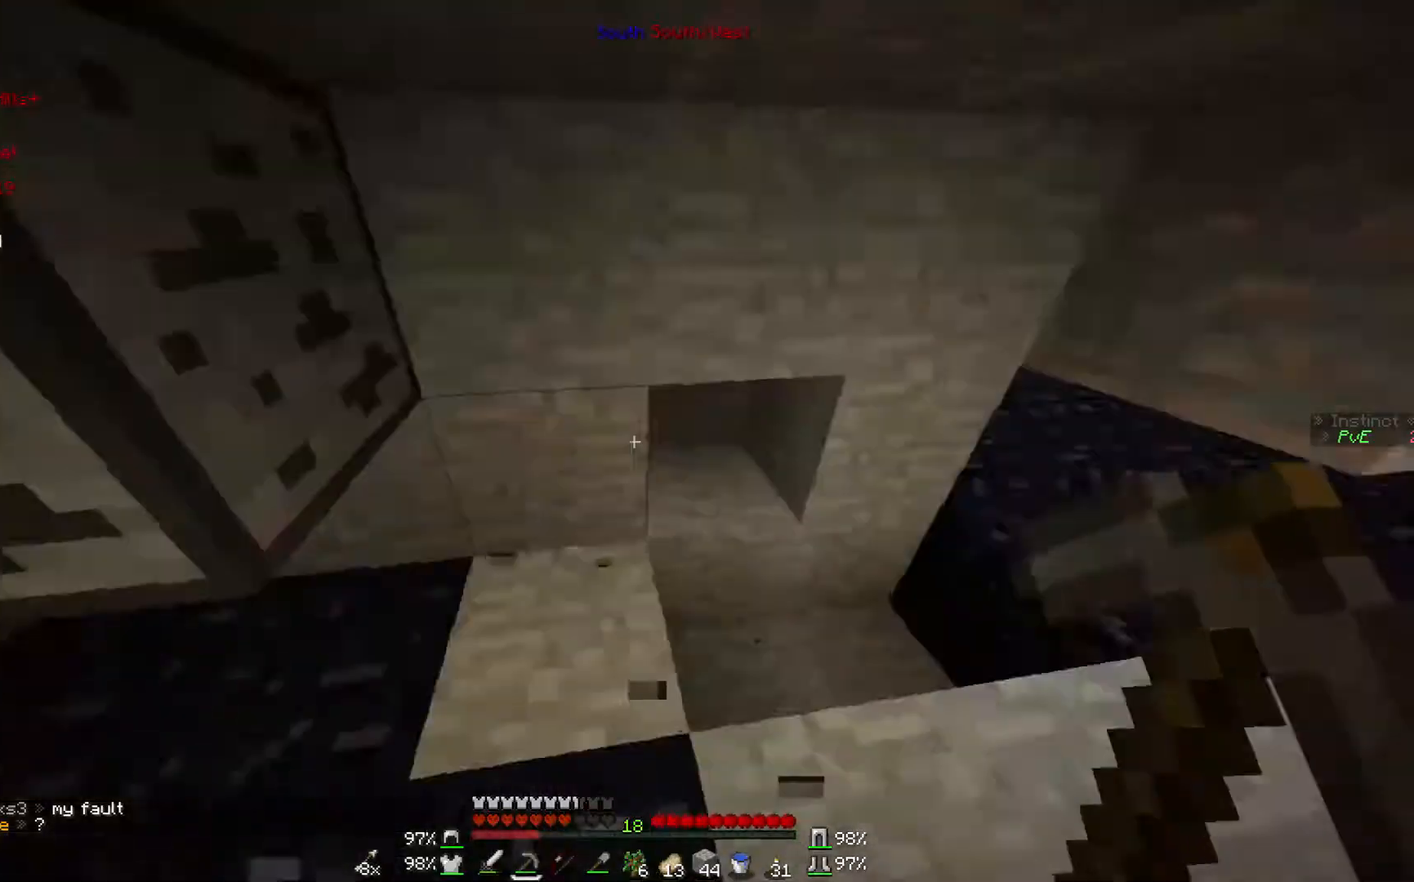
{"keys": ["w"], "mouse": [], "events": [[300, "w", "down"]]}
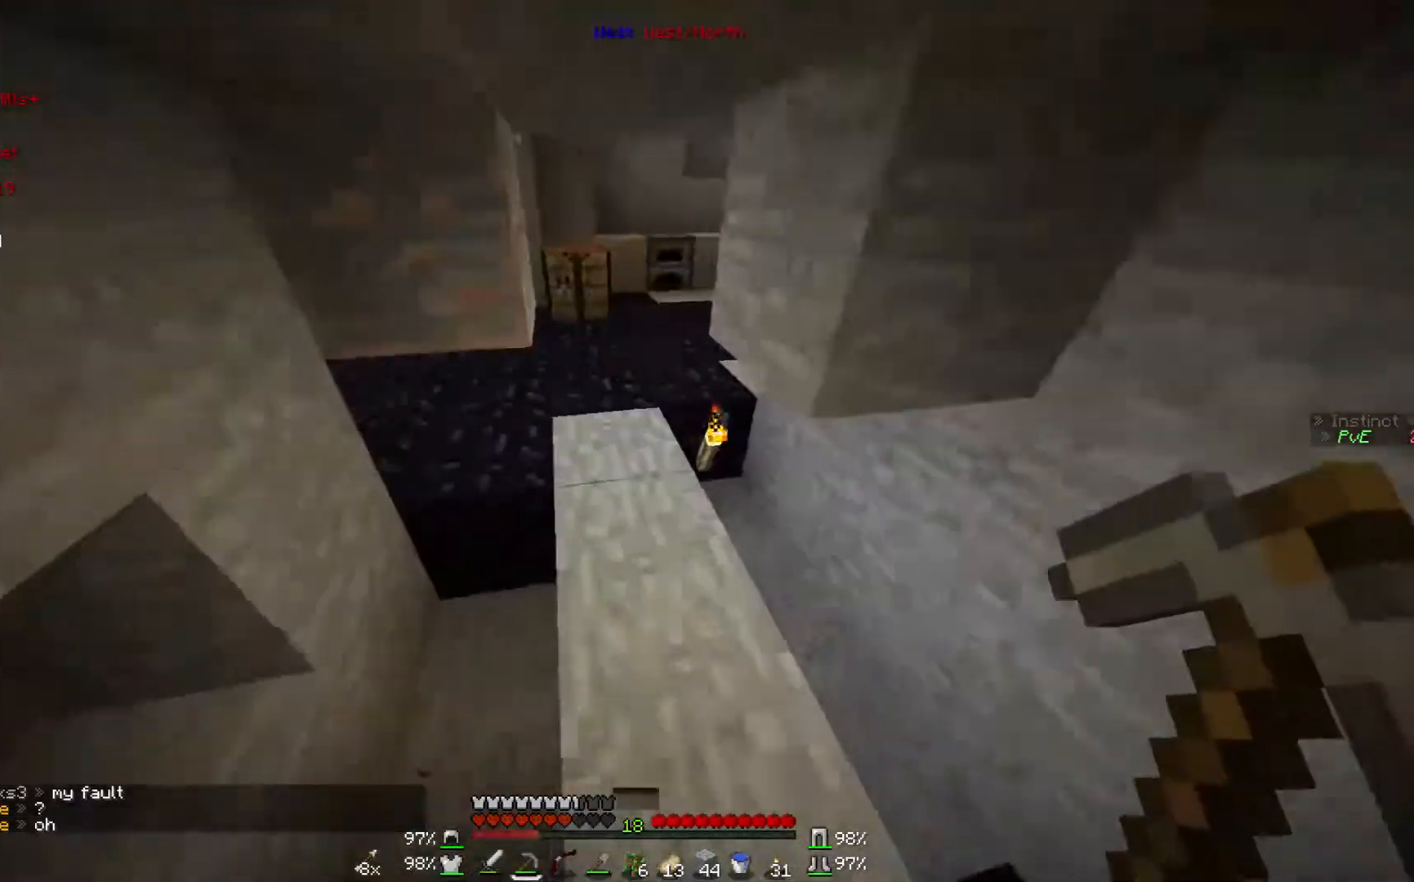
{"keys": ["w"], "mouse": [], "events": [[267, "d", "down"], [400, "d", "up"]]}